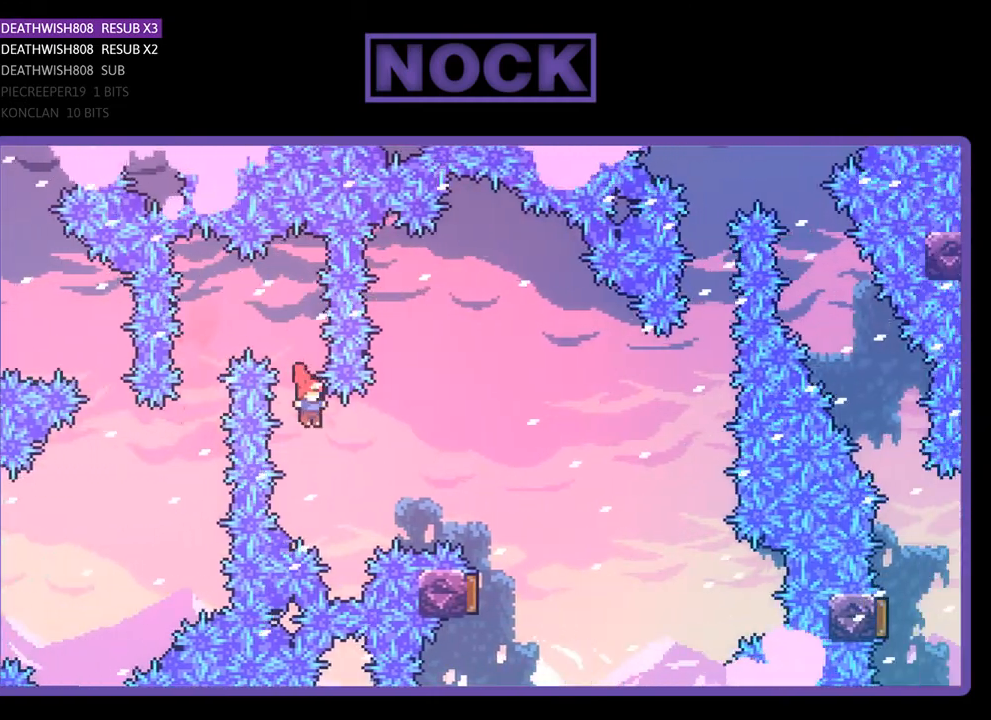
Gameplay with a controller (PlayStation layout); each line is a JSON object with the inputs held at the frame after it. "events" lists button and stick changes between this image and that frame as [ms after this image, input, new state], when the widget could be followed in between. Not read: left_stick.
{"buttons": ["R2", "DPAD_UP", "DPAD_RIGHT"], "right_stick": "center", "events": [[200, "CIRCLE", "down"], [400, "CIRCLE", "up"]]}
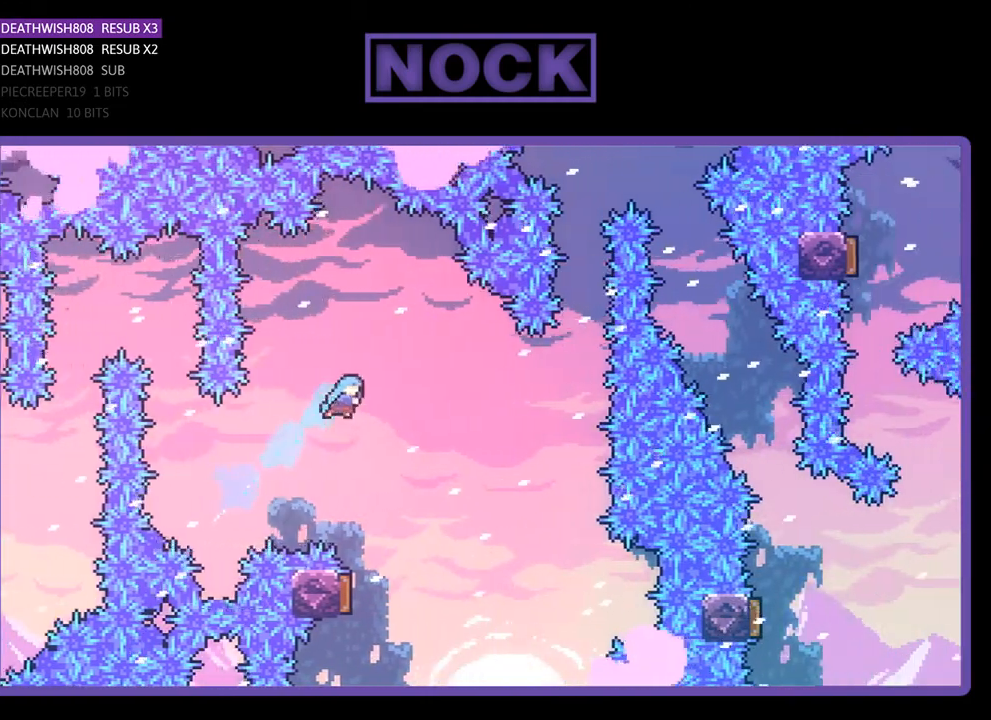
{"buttons": ["R2", "DPAD_LEFT"], "right_stick": "center", "events": [[100, "DPAD_UP", "up"], [133, "DPAD_RIGHT", "up"], [367, "DPAD_LEFT", "down"]]}
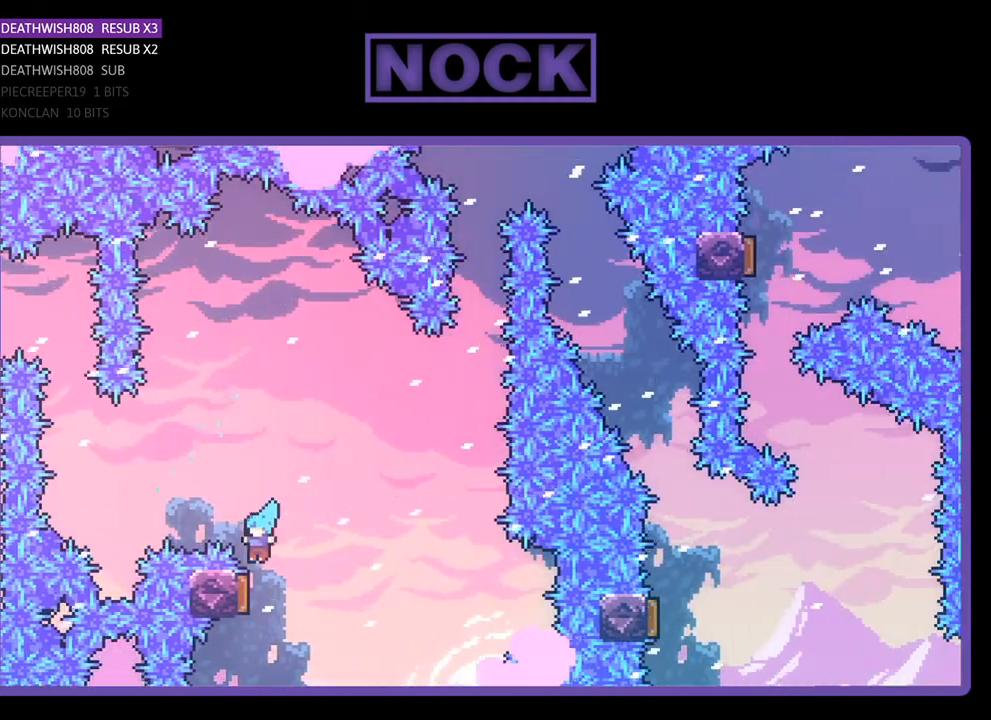
{"buttons": ["CIRCLE", "R2", "DPAD_UP"], "right_stick": "center", "events": [[133, "DPAD_LEFT", "up"], [467, "DPAD_UP", "down"], [500, "CIRCLE", "down"]]}
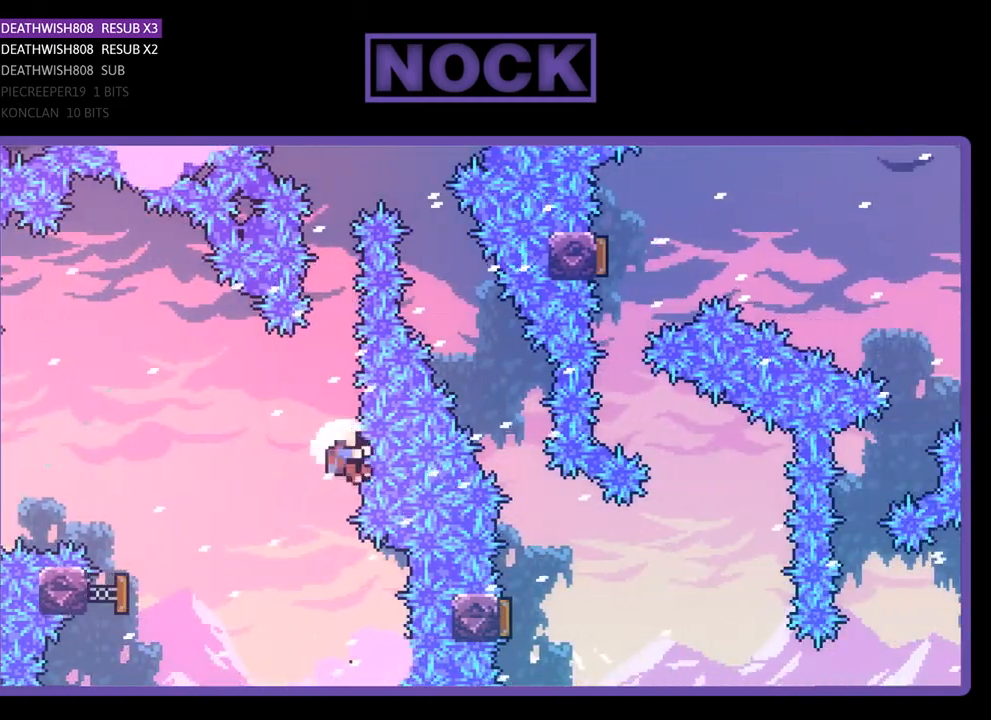
{"buttons": [], "right_stick": "center", "events": [[200, "CIRCLE", "up"], [333, "CIRCLE", "down"], [433, "CIRCLE", "up"], [433, "DPAD_UP", "up"], [500, "R2", "up"]]}
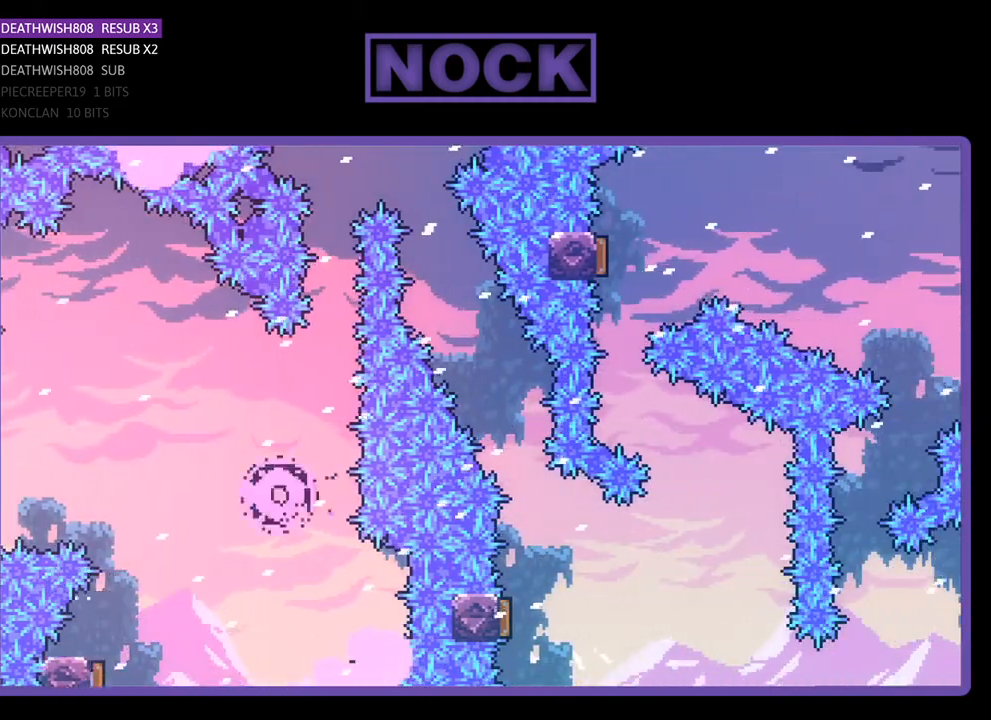
{"buttons": [], "right_stick": "center", "events": []}
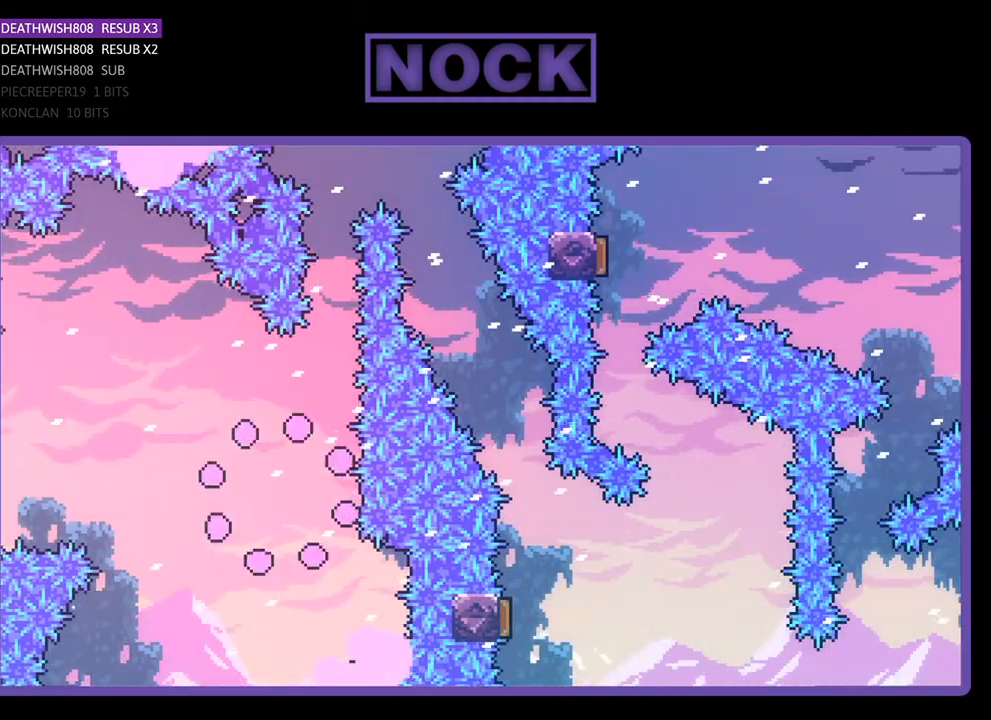
{"buttons": [], "right_stick": "center", "events": []}
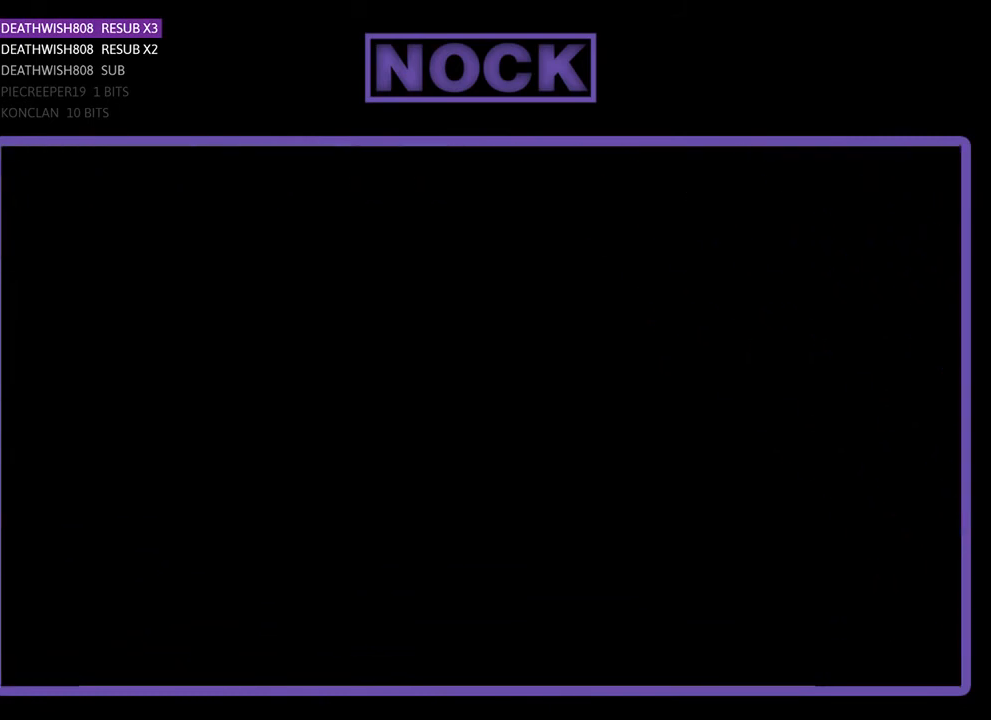
{"buttons": ["R2", "DPAD_RIGHT"], "right_stick": "center", "events": [[267, "R2", "down"], [300, "DPAD_RIGHT", "down"]]}
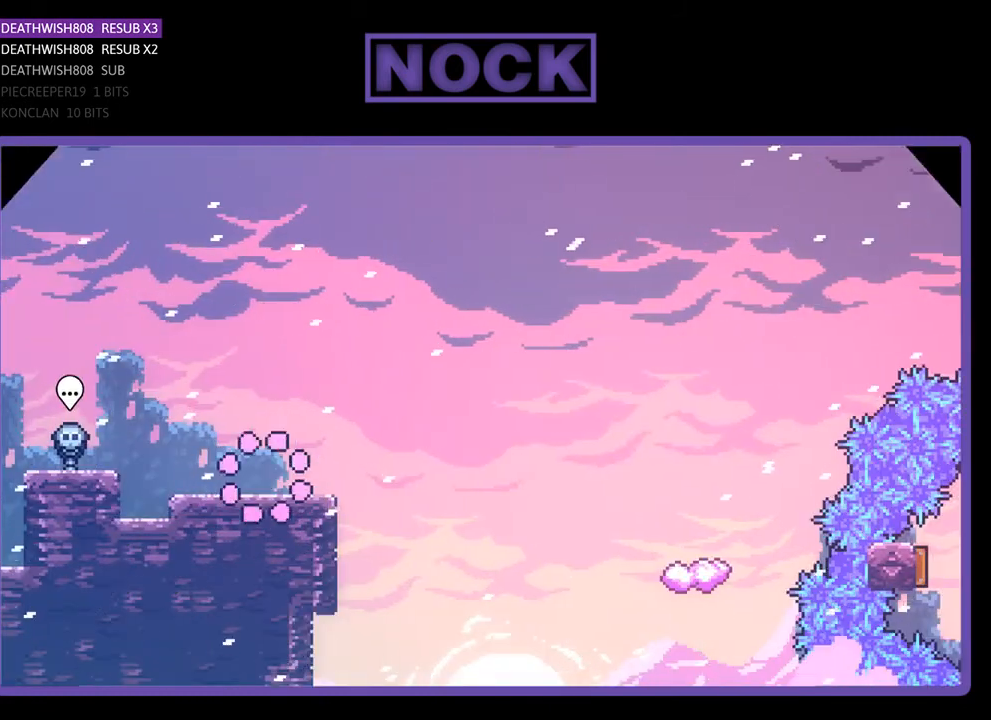
{"buttons": ["R2", "DPAD_UP", "DPAD_RIGHT"], "right_stick": "center", "events": [[333, "CROSS", "down"], [333, "DPAD_UP", "down"], [500, "CROSS", "up"]]}
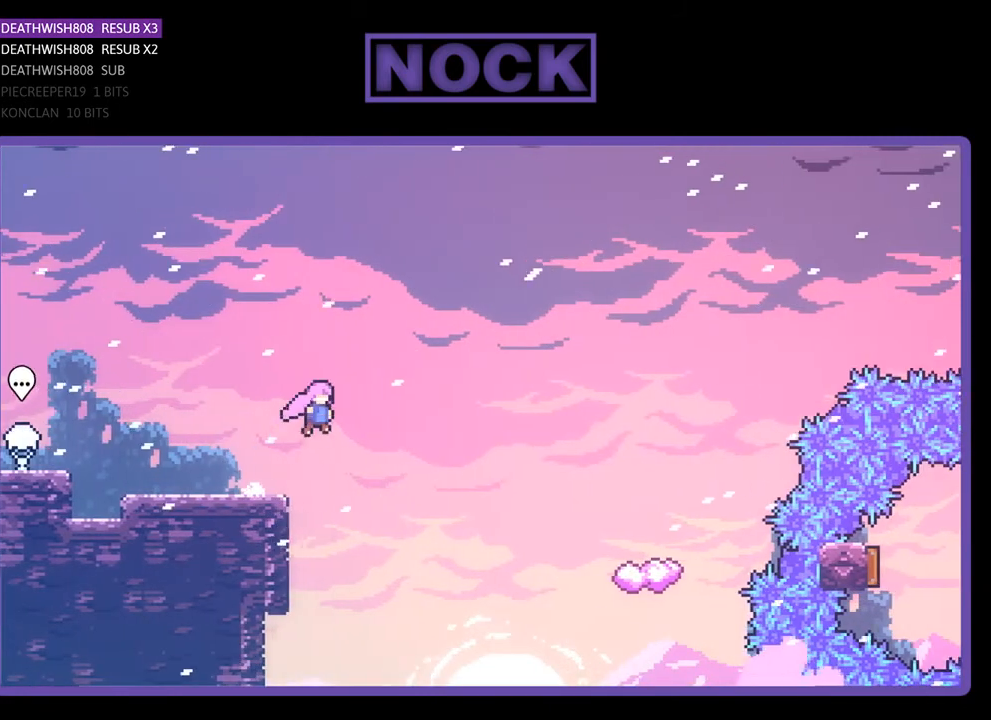
{"buttons": ["CIRCLE", "R2", "DPAD_UP", "DPAD_RIGHT"], "right_stick": "center", "events": [[467, "CIRCLE", "down"]]}
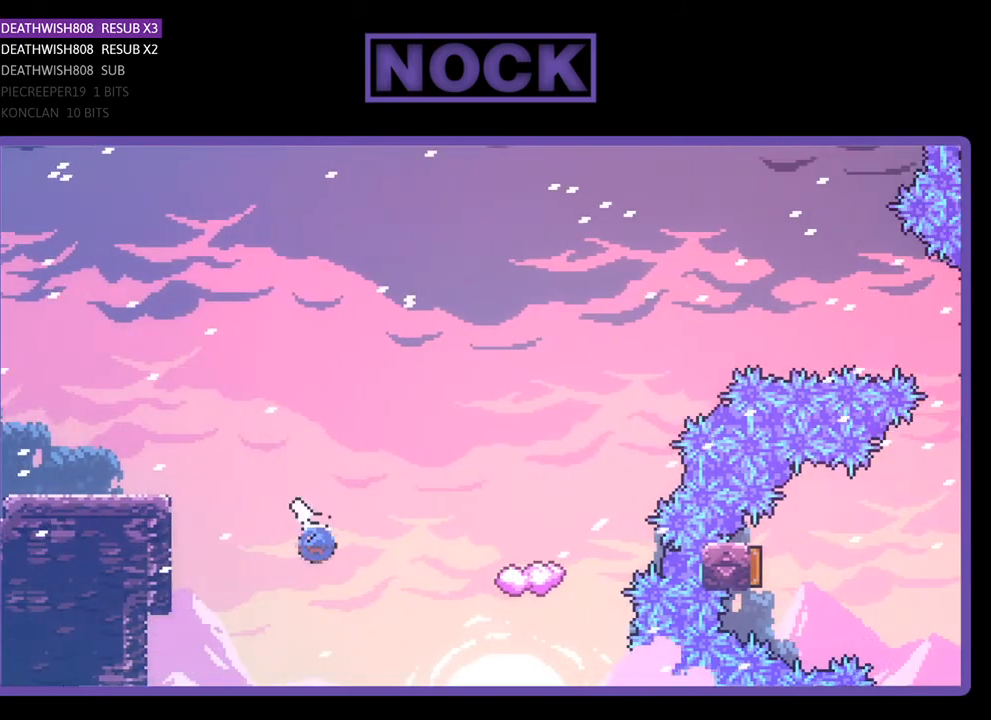
{"buttons": ["CIRCLE", "R2", "DPAD_RIGHT"], "right_stick": "center", "events": [[200, "DPAD_UP", "up"]]}
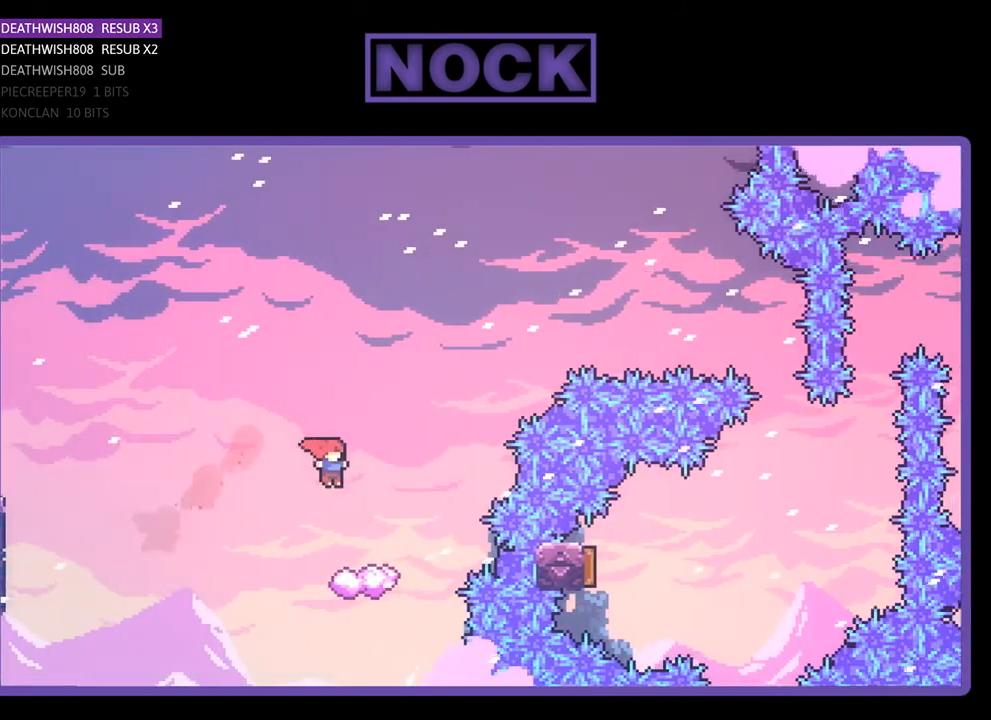
{"buttons": ["CROSS", "R2", "DPAD_RIGHT"], "right_stick": "center", "events": [[167, "CIRCLE", "up"], [200, "DPAD_RIGHT", "up"], [467, "DPAD_RIGHT", "down"], [500, "CROSS", "down"]]}
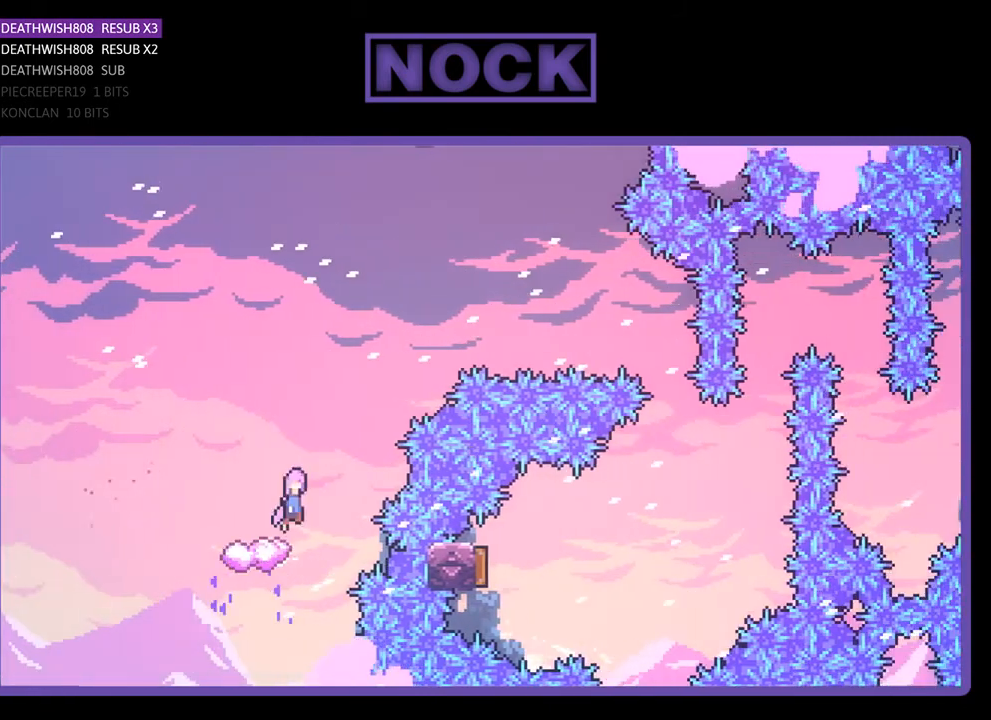
{"buttons": ["CIRCLE", "R2", "DPAD_RIGHT"], "right_stick": "center", "events": [[400, "CROSS", "up"], [500, "CIRCLE", "down"]]}
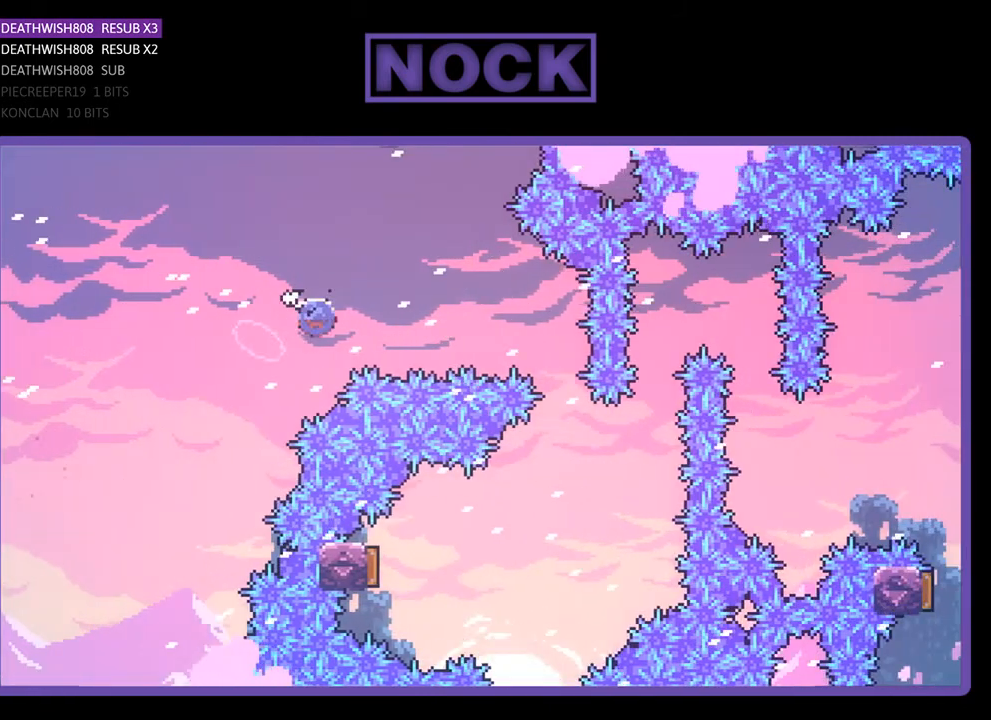
{"buttons": ["CIRCLE", "R2", "DPAD_RIGHT"], "right_stick": "center", "events": []}
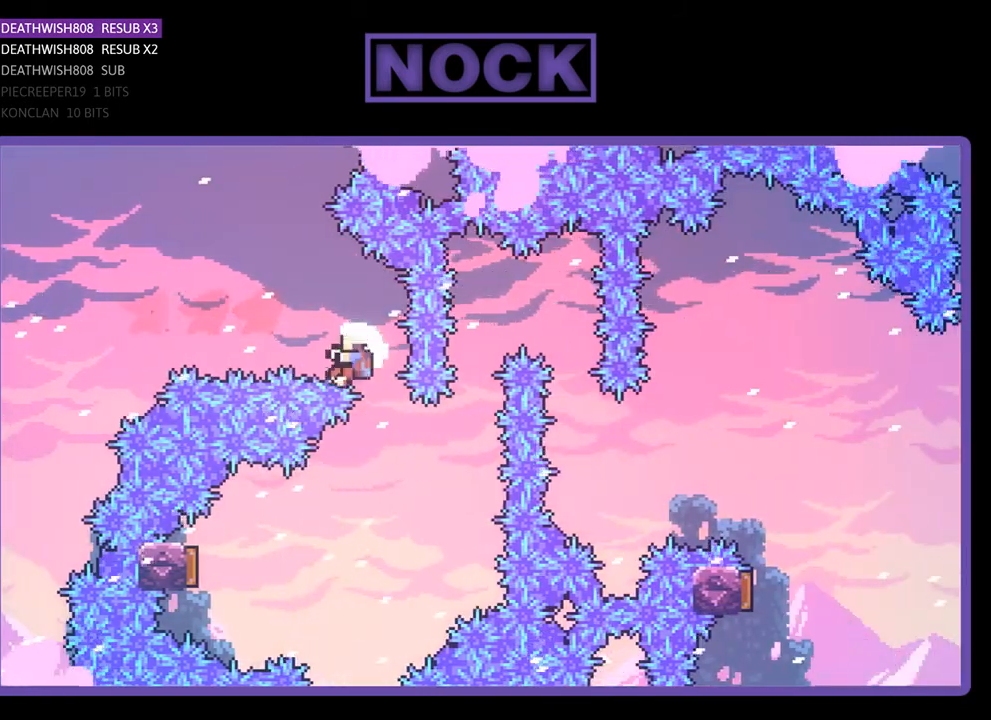
{"buttons": [], "right_stick": "center", "events": [[100, "DPAD_RIGHT", "up"], [167, "CIRCLE", "up"], [167, "DPAD_LEFT", "down"], [367, "R2", "up"], [400, "DPAD_LEFT", "up"]]}
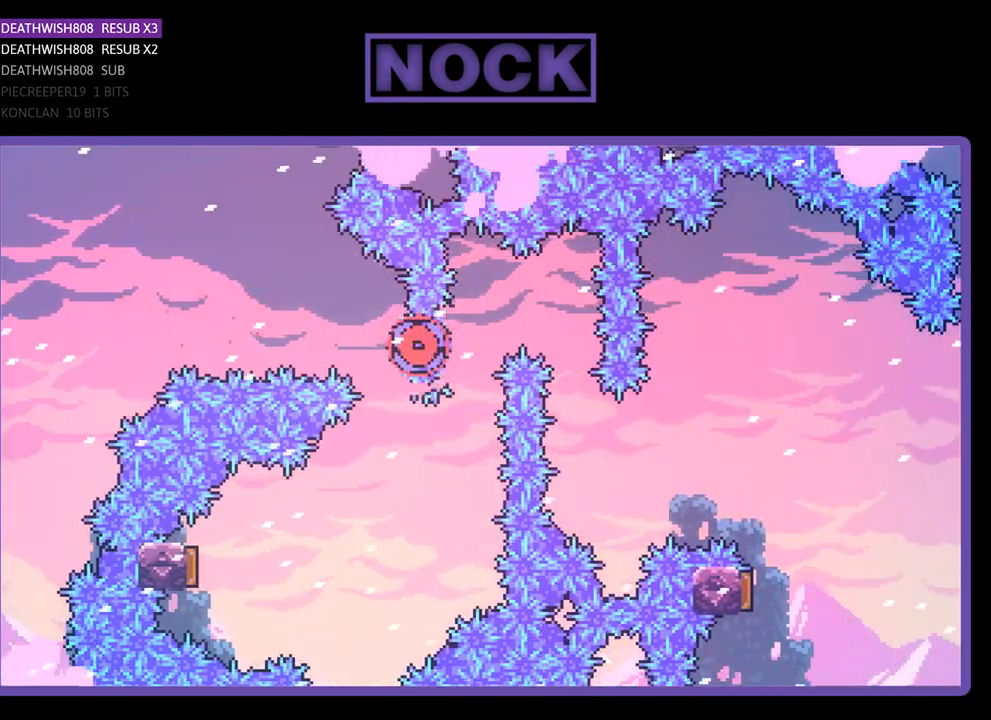
{"buttons": [], "right_stick": "center", "events": []}
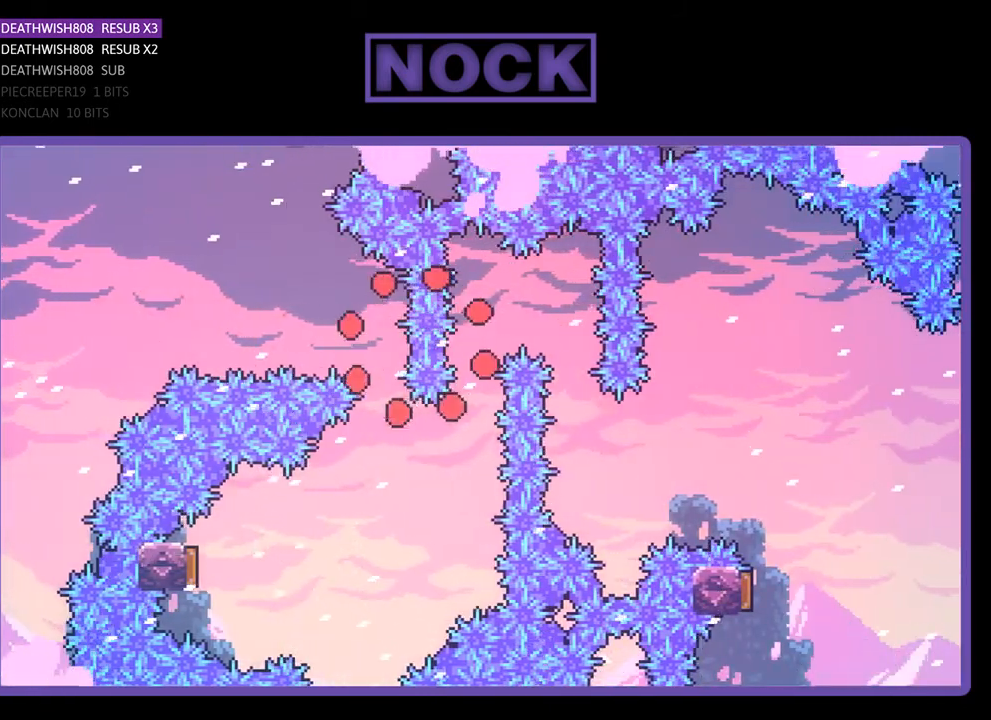
{"buttons": [], "right_stick": "center", "events": []}
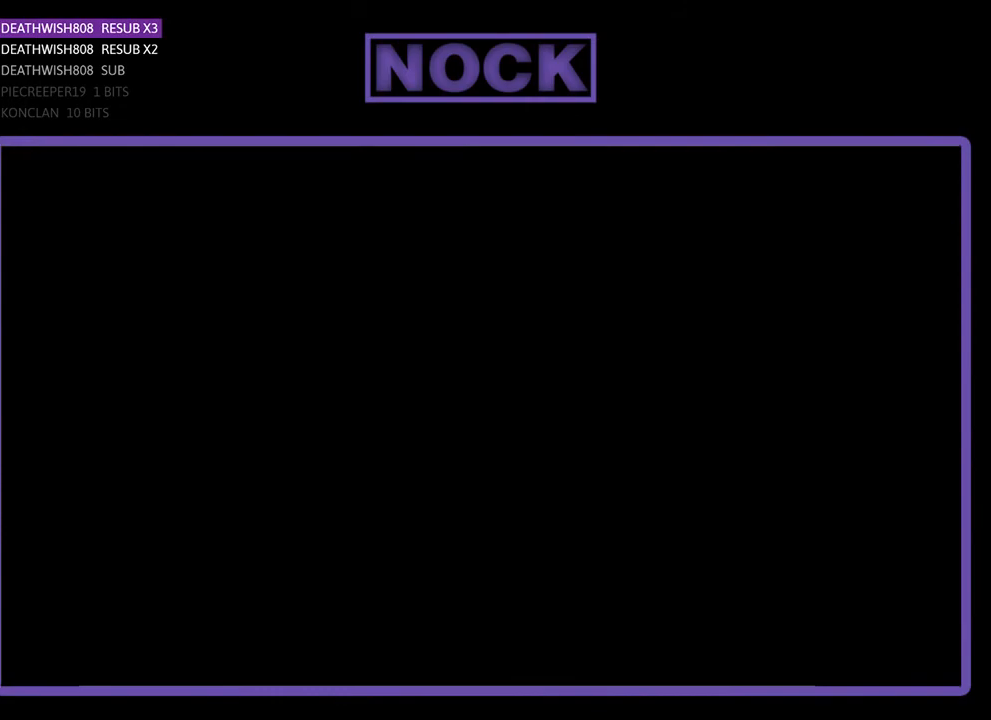
{"buttons": ["R2", "DPAD_RIGHT"], "right_stick": "center", "events": [[267, "R2", "down"], [300, "DPAD_RIGHT", "down"]]}
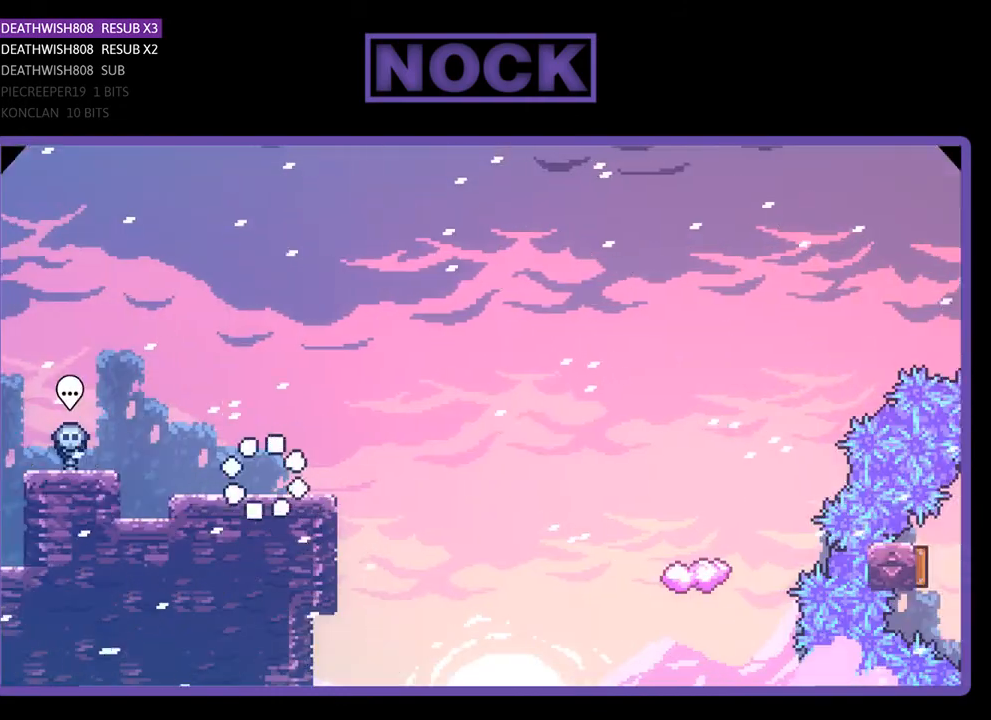
{"buttons": ["CROSS", "R2", "DPAD_UP", "DPAD_RIGHT"], "right_stick": "center", "events": [[400, "CROSS", "down"], [433, "DPAD_UP", "down"]]}
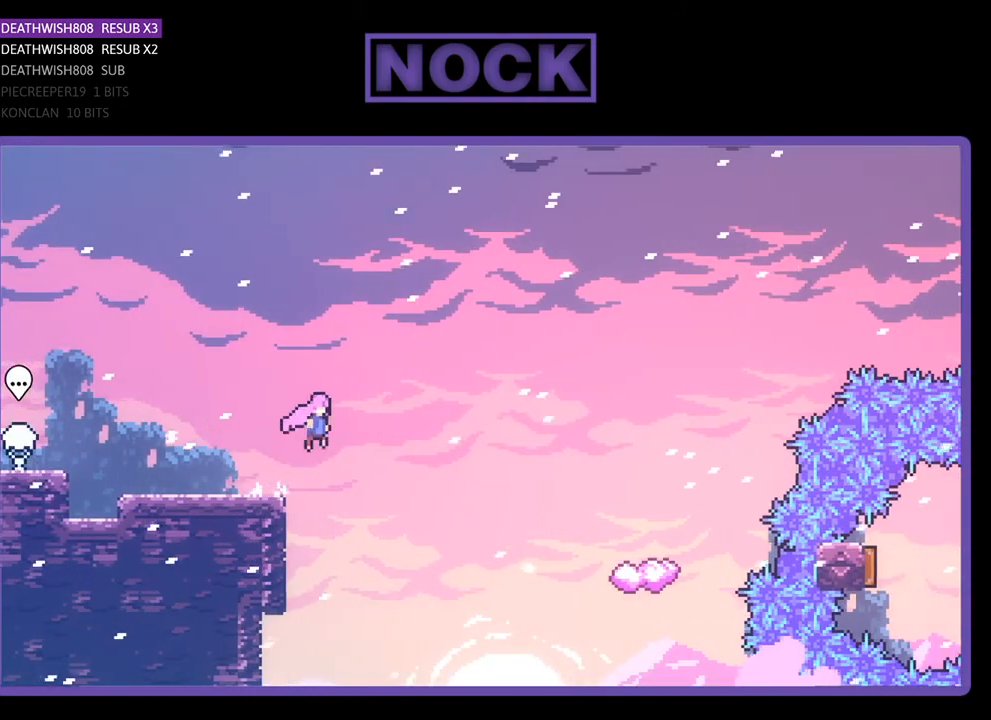
{"buttons": ["R2", "DPAD_UP", "DPAD_RIGHT"], "right_stick": "center", "events": [[67, "CROSS", "up"]]}
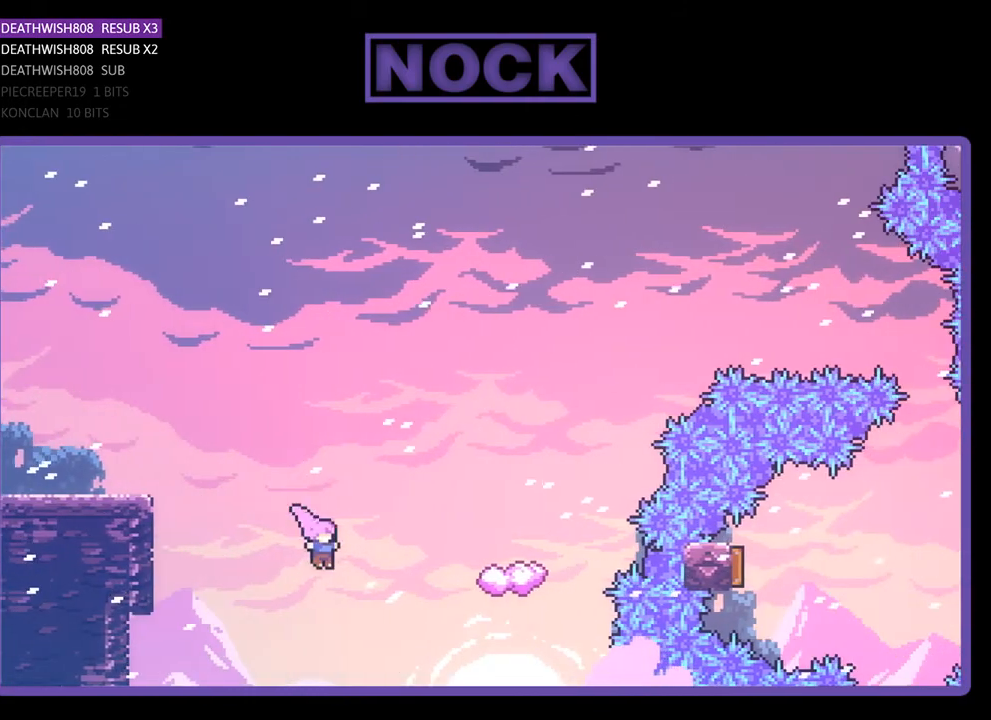
{"buttons": ["CIRCLE", "R2", "DPAD_RIGHT"], "right_stick": "center", "events": [[33, "CIRCLE", "down"], [200, "DPAD_UP", "up"]]}
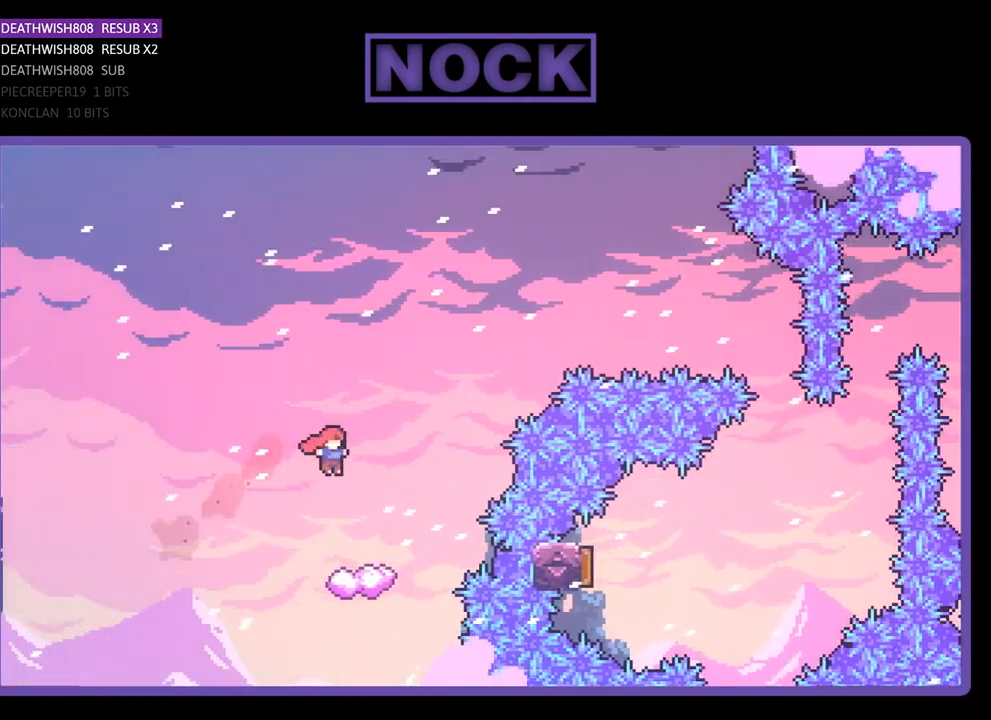
{"buttons": ["R2"], "right_stick": "center", "events": [[100, "CIRCLE", "up"], [167, "DPAD_RIGHT", "up"]]}
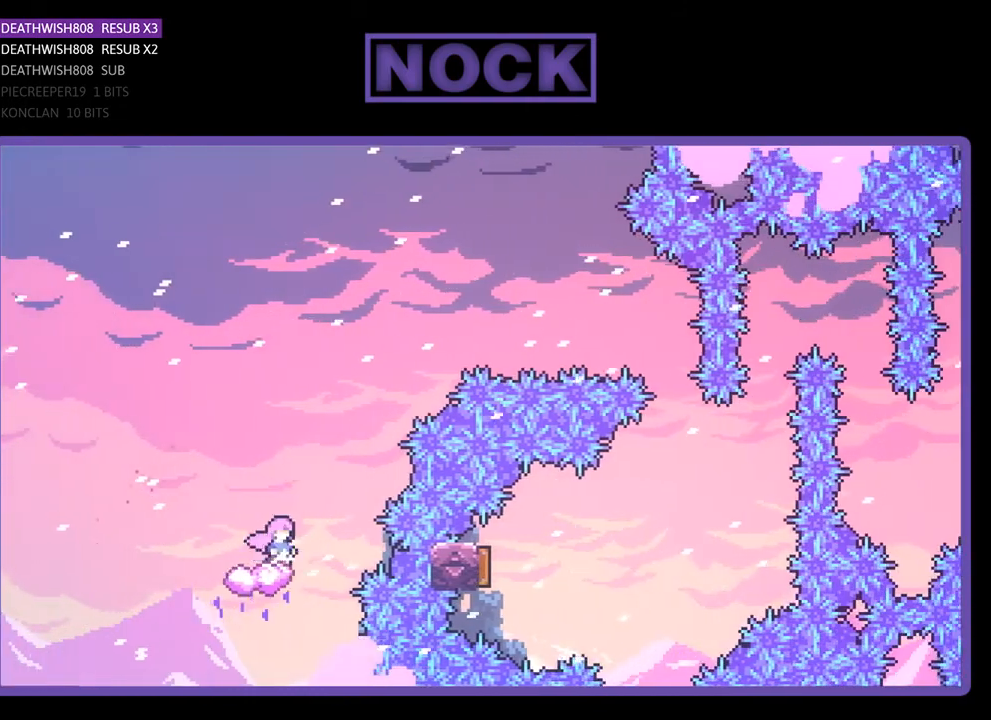
{"buttons": ["CROSS", "R2", "DPAD_RIGHT"], "right_stick": "center", "events": [[33, "DPAD_RIGHT", "down"], [100, "CROSS", "down"]]}
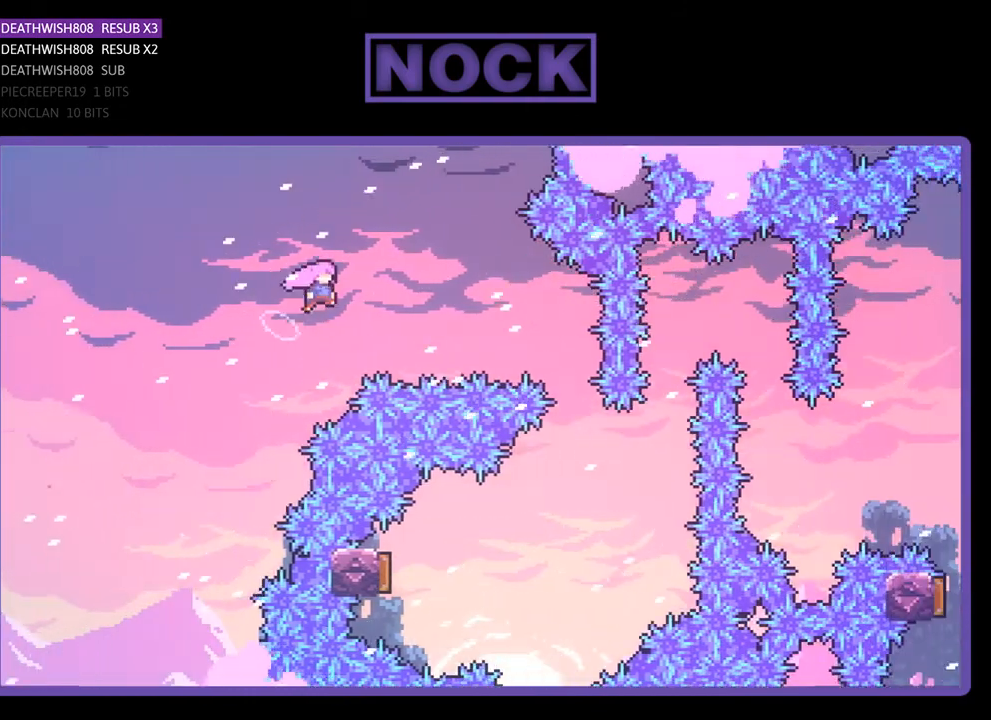
{"buttons": ["R2", "DPAD_RIGHT"], "right_stick": "center", "events": [[33, "CROSS", "up"], [133, "CIRCLE", "down"], [433, "CIRCLE", "up"]]}
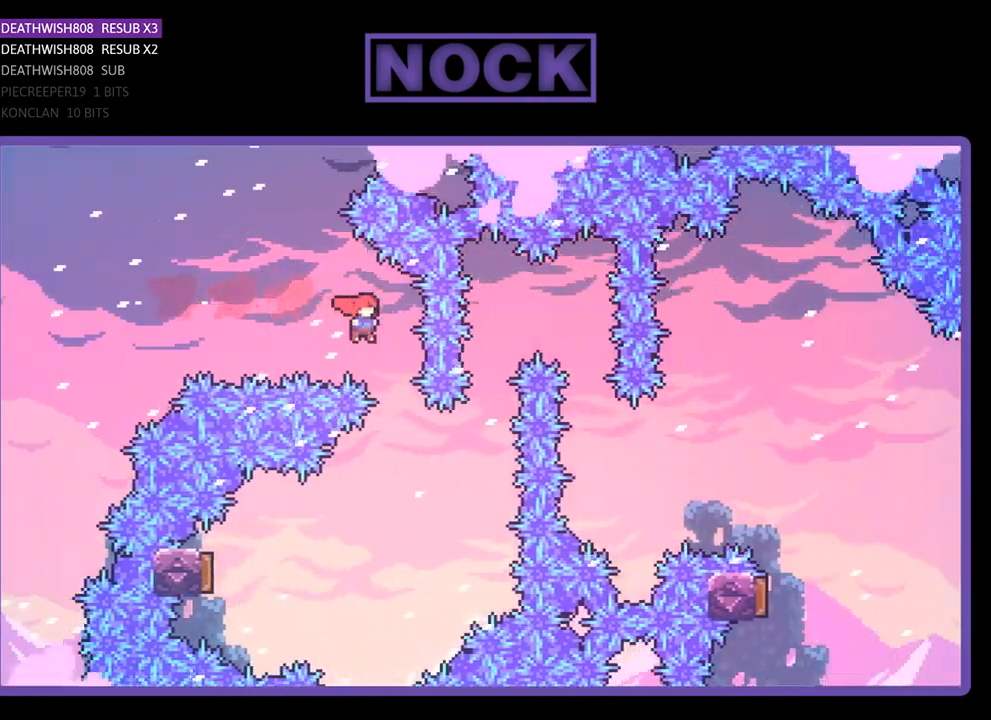
{"buttons": ["R2", "DPAD_LEFT"], "right_stick": "center", "events": [[100, "DPAD_RIGHT", "up"], [200, "DPAD_LEFT", "down"]]}
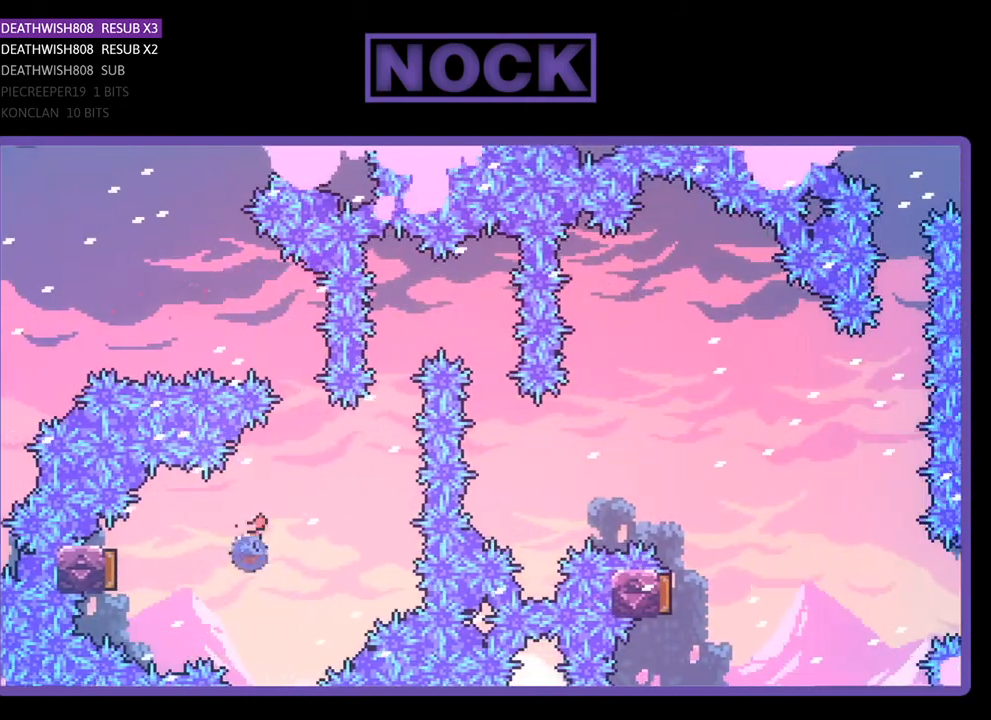
{"buttons": ["R2", "DPAD_RIGHT"], "right_stick": "center", "events": [[33, "CIRCLE", "down"], [233, "DPAD_LEFT", "up"], [333, "CIRCLE", "up"], [400, "DPAD_RIGHT", "down"]]}
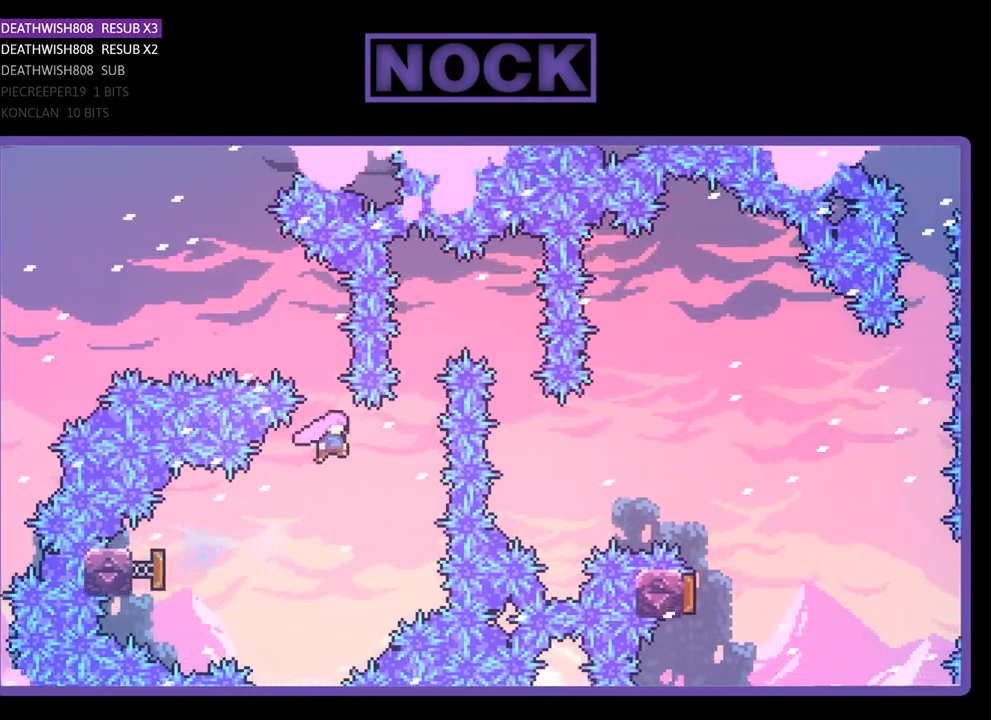
{"buttons": ["CIRCLE", "R2", "DPAD_UP", "DPAD_RIGHT"], "right_stick": "center", "events": [[233, "CIRCLE", "down"], [233, "DPAD_UP", "down"], [267, "DPAD_RIGHT", "up"], [367, "DPAD_RIGHT", "down"]]}
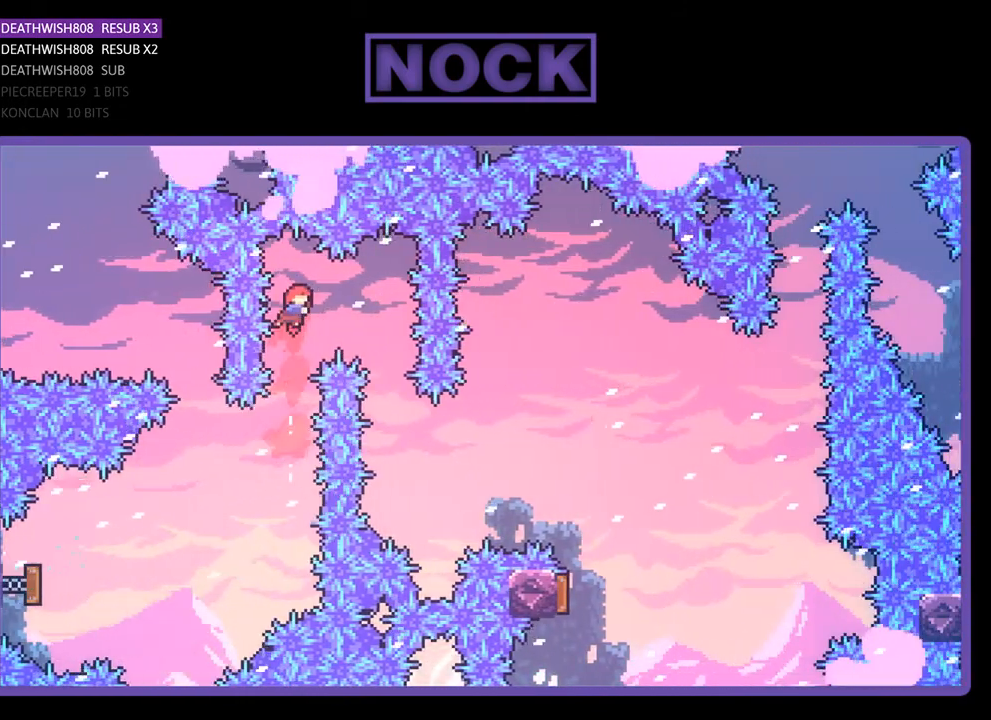
{"buttons": ["R2", "DPAD_UP", "DPAD_RIGHT"], "right_stick": "center", "events": [[33, "CIRCLE", "up"], [67, "DPAD_UP", "up"], [367, "DPAD_RIGHT", "up"], [467, "DPAD_UP", "down"], [500, "DPAD_RIGHT", "down"]]}
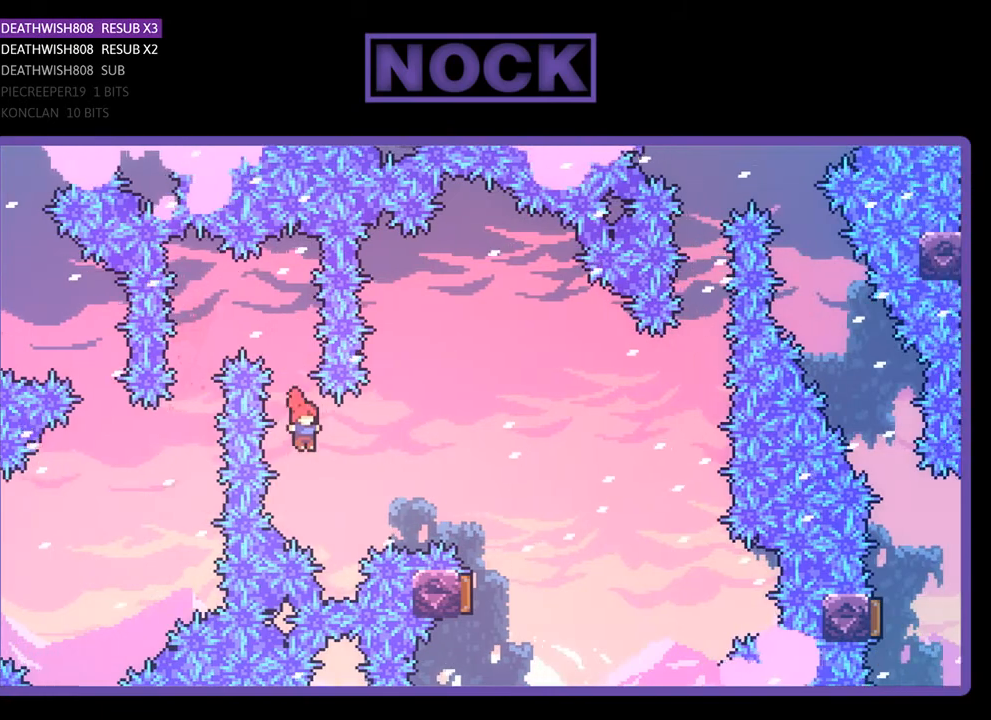
{"buttons": ["R2", "DPAD_UP", "DPAD_RIGHT"], "right_stick": "center", "events": [[133, "CIRCLE", "down"], [367, "CIRCLE", "up"]]}
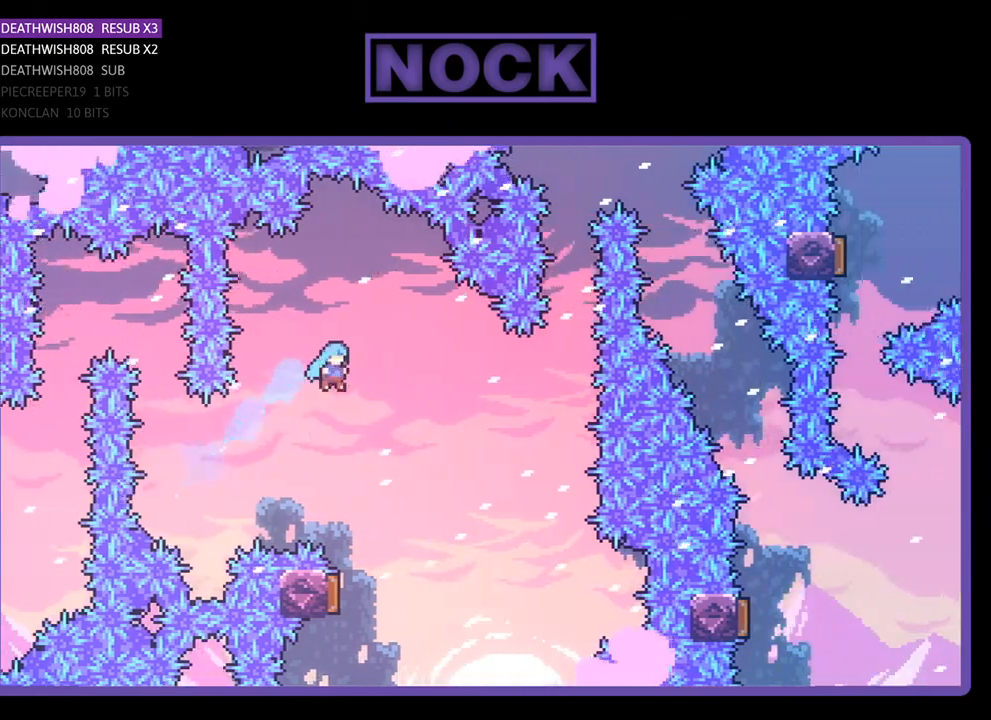
{"buttons": ["R2", "DPAD_LEFT"], "right_stick": "center", "events": [[33, "DPAD_UP", "up"], [100, "DPAD_RIGHT", "up"], [433, "DPAD_LEFT", "down"]]}
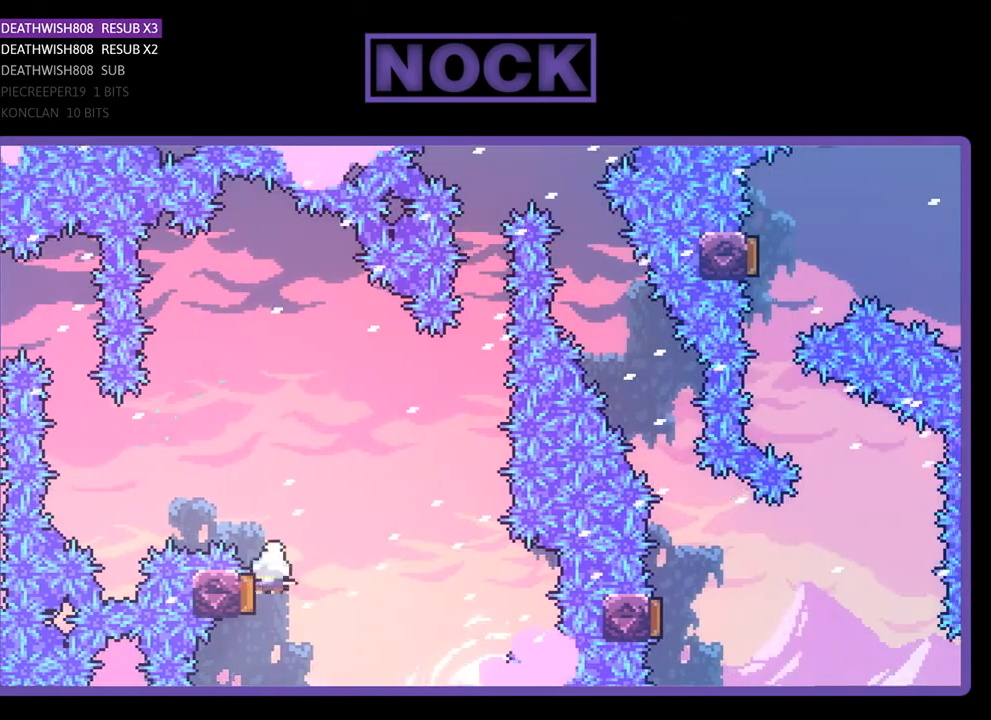
{"buttons": ["CIRCLE", "R2", "DPAD_UP"], "right_stick": "center", "events": [[200, "DPAD_LEFT", "up"], [433, "CIRCLE", "down"], [433, "DPAD_UP", "down"]]}